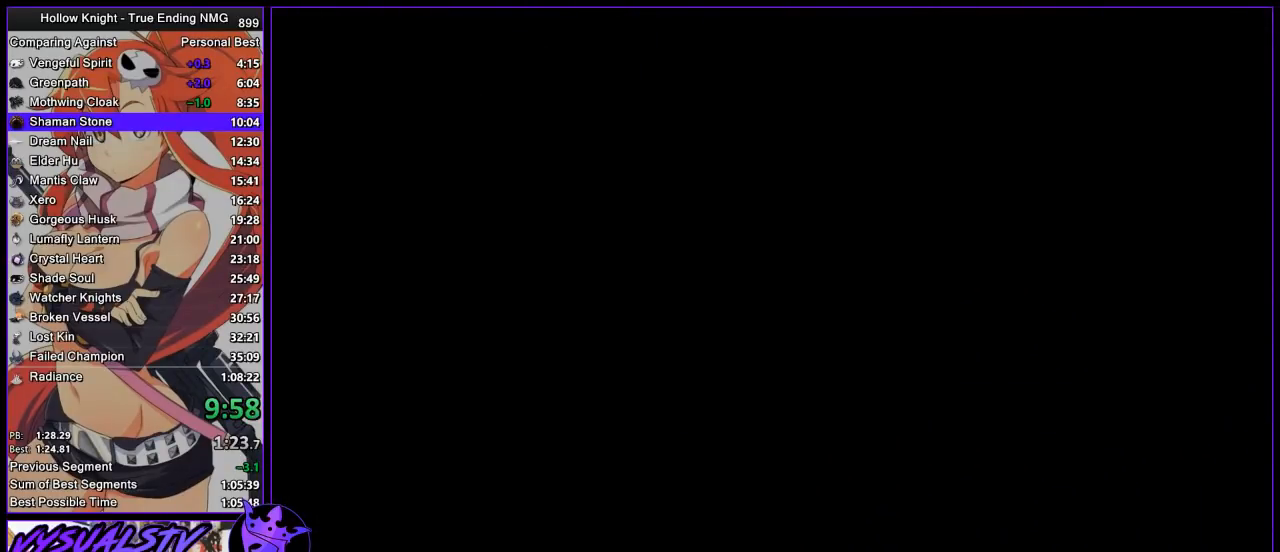
Gameplay with a controller (PlayStation layout); each line is a JSON object with the inputs held at the frame after it. "events" lists button and stick changes between this image and that frame as [ms after this image, input, new state], when the widget could be followed in between. Not read: R1.
{"buttons": [], "left_stick": "right", "right_stick": "center", "events": []}
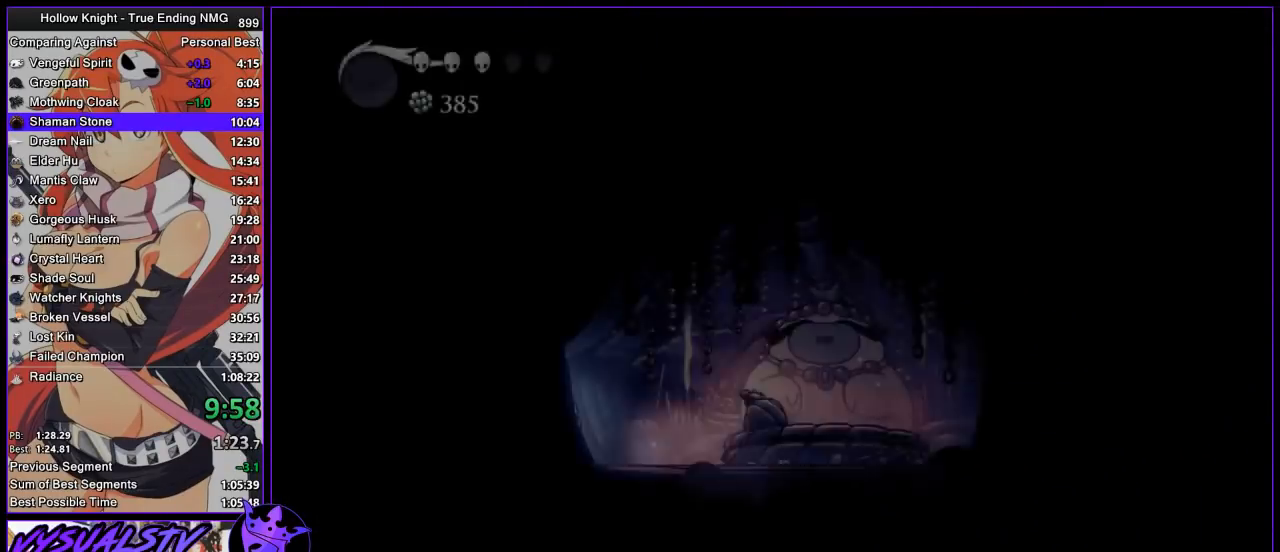
{"buttons": [], "left_stick": "right", "right_stick": "center", "events": []}
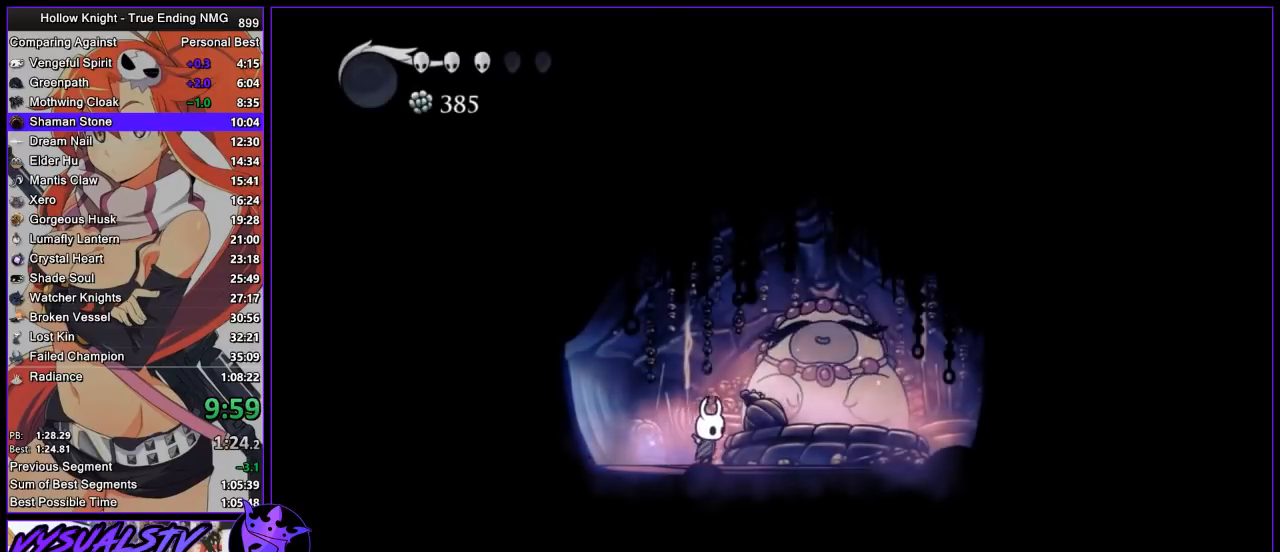
{"buttons": [], "left_stick": "center", "right_stick": "center", "events": [[33, "DPAD_UP", "down"], [67, "left_stick", "center"], [133, "DPAD_UP", "up"]]}
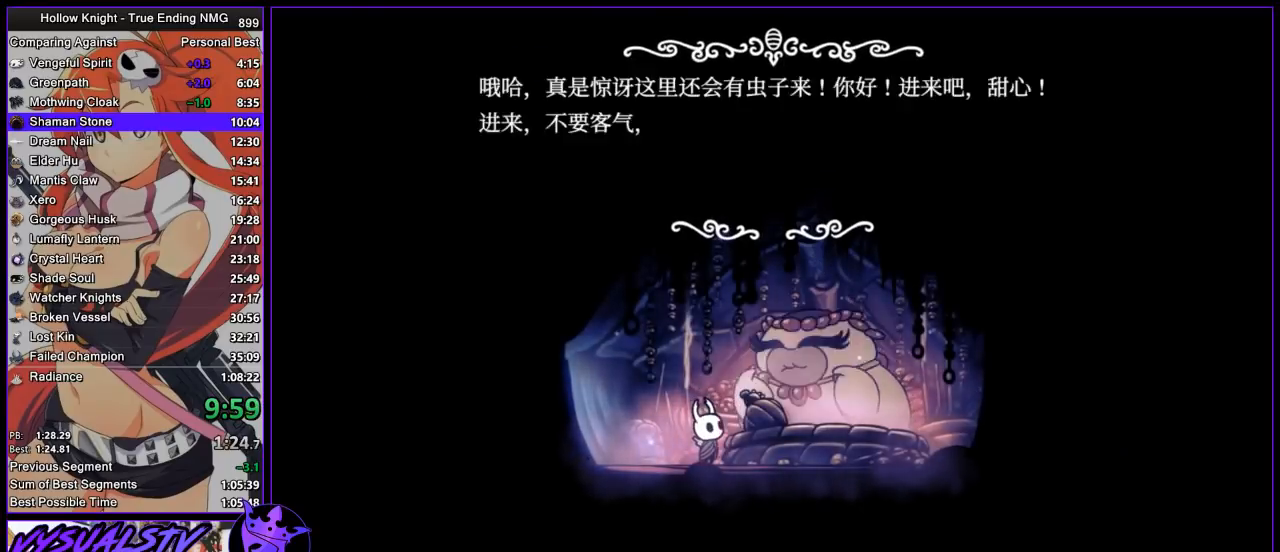
{"buttons": ["TRIANGLE"], "left_stick": "center", "right_stick": "center", "events": [[167, "TRIANGLE", "down"], [233, "TRIANGLE", "up"], [300, "TRIANGLE", "down"], [400, "CIRCLE", "down"], [400, "TRIANGLE", "up"], [433, "CIRCLE", "up"], [467, "TRIANGLE", "down"]]}
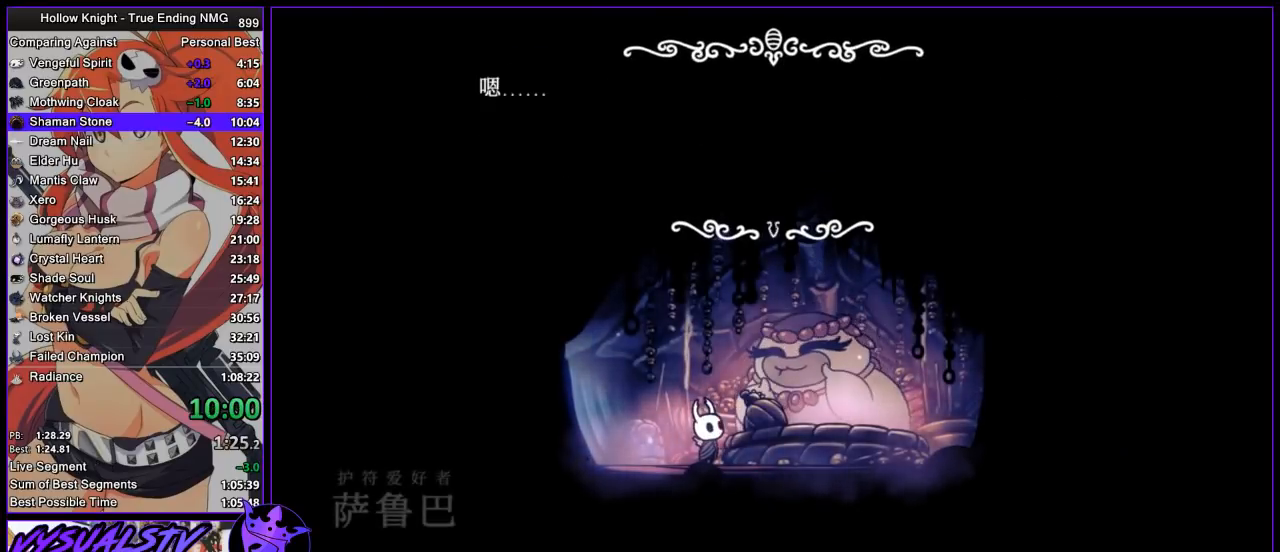
{"buttons": ["CIRCLE"], "left_stick": "center", "right_stick": "center", "events": [[33, "TRIANGLE", "up"], [100, "TRIANGLE", "down"], [167, "CIRCLE", "down"], [167, "TRIANGLE", "up"], [200, "CIRCLE", "up"], [267, "TRIANGLE", "down"], [333, "TRIANGLE", "up"], [400, "TRIANGLE", "down"], [467, "CIRCLE", "down"], [467, "TRIANGLE", "up"]]}
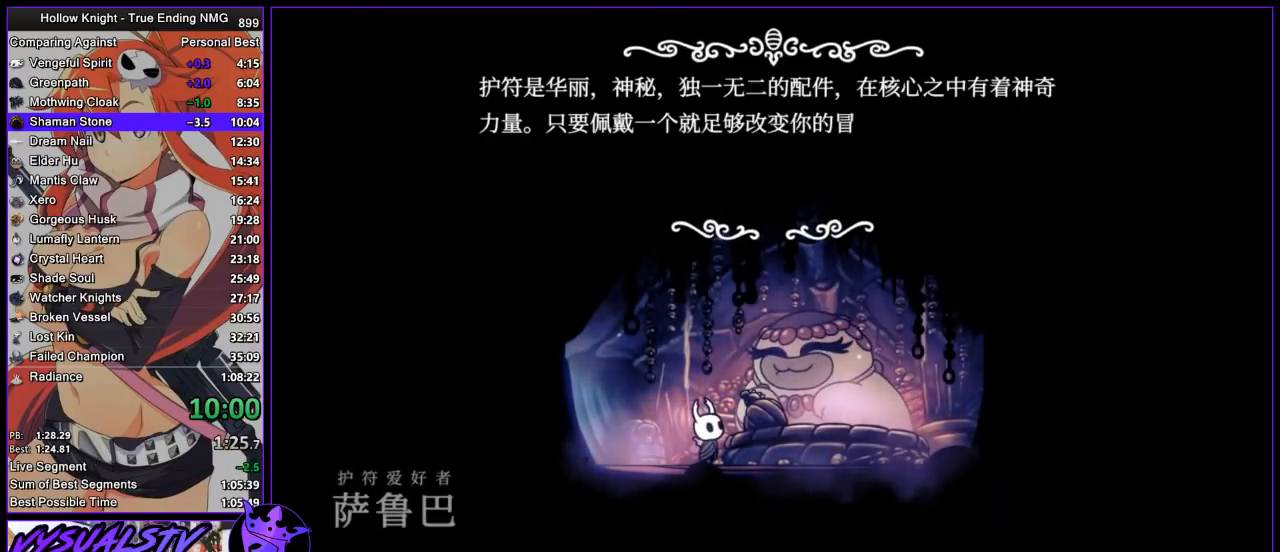
{"buttons": ["TRIANGLE"], "left_stick": "center", "right_stick": "center", "events": [[33, "CIRCLE", "up"], [33, "TRIANGLE", "down"], [100, "CIRCLE", "down"], [133, "TRIANGLE", "up"], [167, "CIRCLE", "up"], [200, "TRIANGLE", "down"], [267, "CIRCLE", "down"], [300, "TRIANGLE", "up"], [333, "CIRCLE", "up"], [367, "TRIANGLE", "down"], [433, "CIRCLE", "down"], [433, "TRIANGLE", "up"], [467, "CIRCLE", "up"], [500, "TRIANGLE", "down"]]}
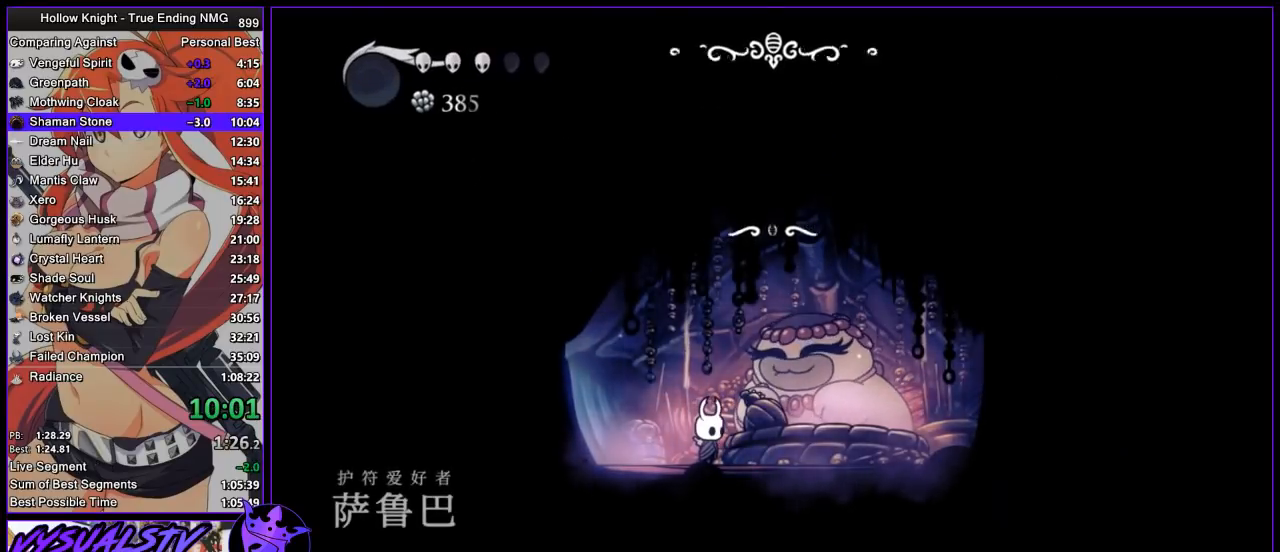
{"buttons": [], "left_stick": "center", "right_stick": "center", "events": [[67, "CIRCLE", "down"], [100, "CIRCLE", "up"], [100, "TRIANGLE", "up"], [133, "TRIANGLE", "down"], [200, "CIRCLE", "down"], [267, "CIRCLE", "up"], [267, "TRIANGLE", "up"]]}
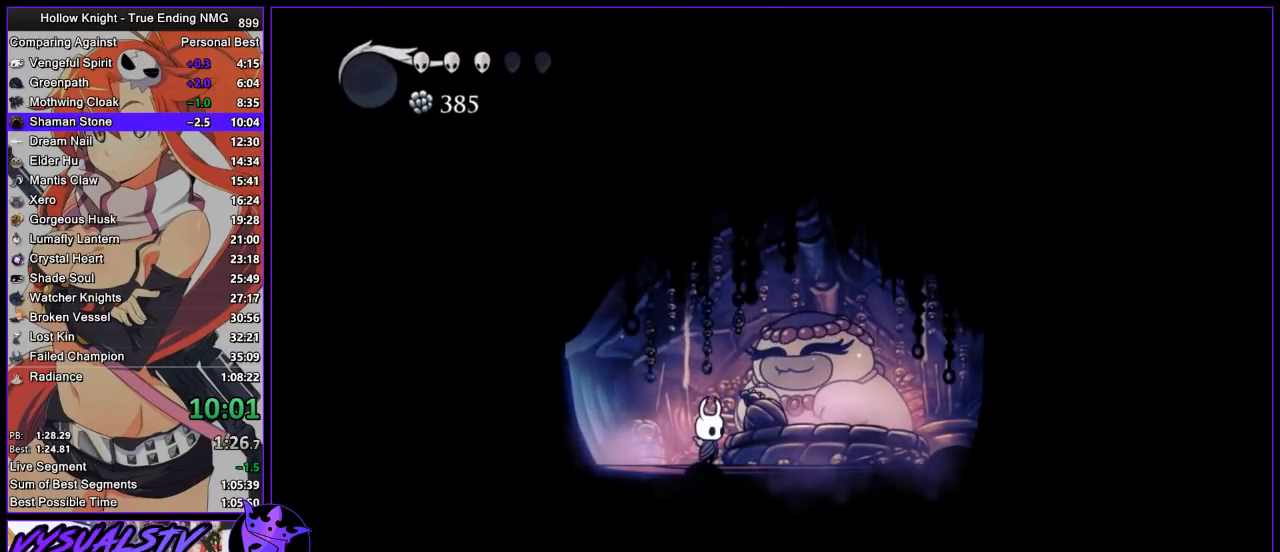
{"buttons": [], "left_stick": "center", "right_stick": "center", "events": [[333, "DPAD_DOWN", "down"], [400, "DPAD_DOWN", "up"], [467, "DPAD_DOWN", "down"], [500, "DPAD_DOWN", "up"]]}
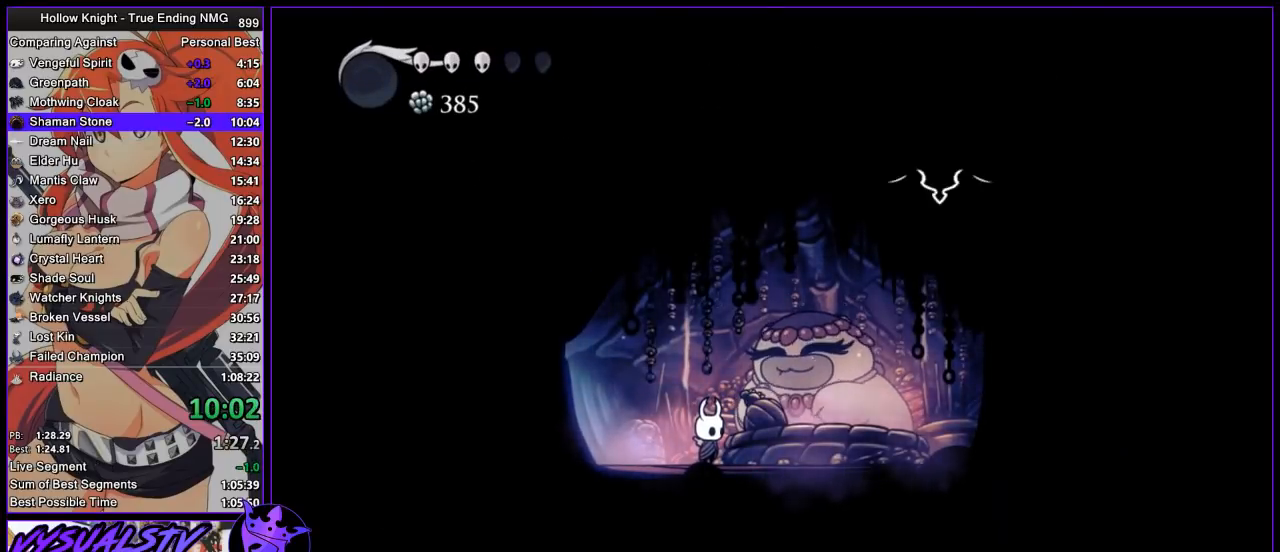
{"buttons": [], "left_stick": "center", "right_stick": "center", "events": [[100, "DPAD_DOWN", "down"], [133, "DPAD_DOWN", "up"], [167, "DPAD_DOWN", "down"], [233, "DPAD_DOWN", "up"], [300, "DPAD_DOWN", "down"], [367, "DPAD_DOWN", "up"], [433, "DPAD_DOWN", "down"], [467, "DPAD_DOWN", "up"]]}
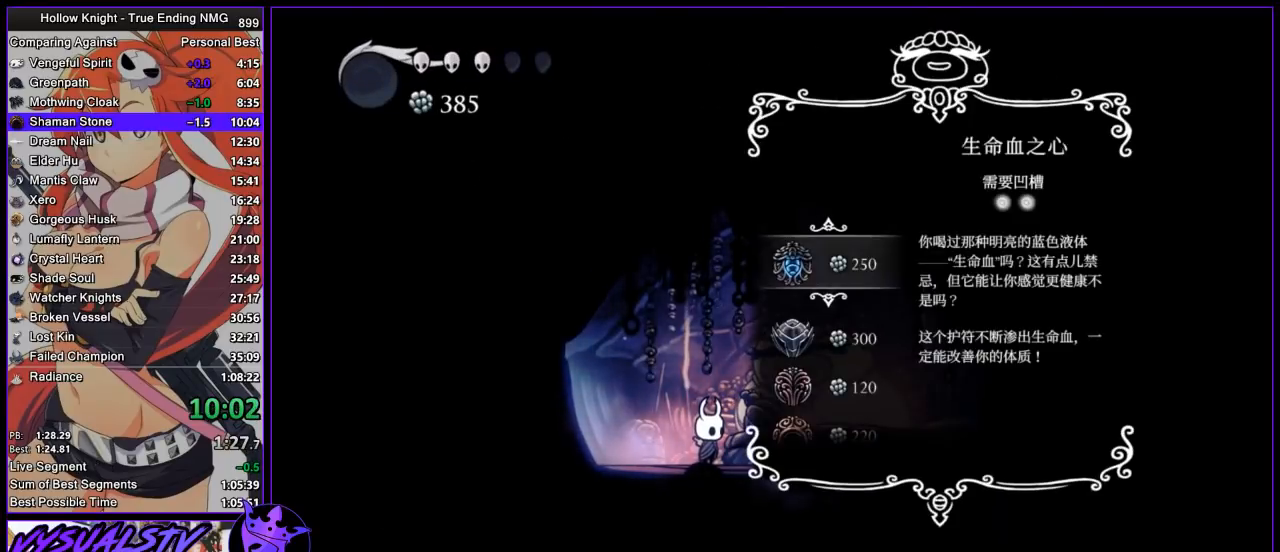
{"buttons": [], "left_stick": "center", "right_stick": "center", "events": [[67, "DPAD_DOWN", "down"], [100, "DPAD_DOWN", "up"], [167, "DPAD_DOWN", "down"], [233, "DPAD_DOWN", "up"], [300, "DPAD_DOWN", "down"], [367, "DPAD_DOWN", "up"], [467, "DPAD_DOWN", "down"], [500, "DPAD_DOWN", "up"]]}
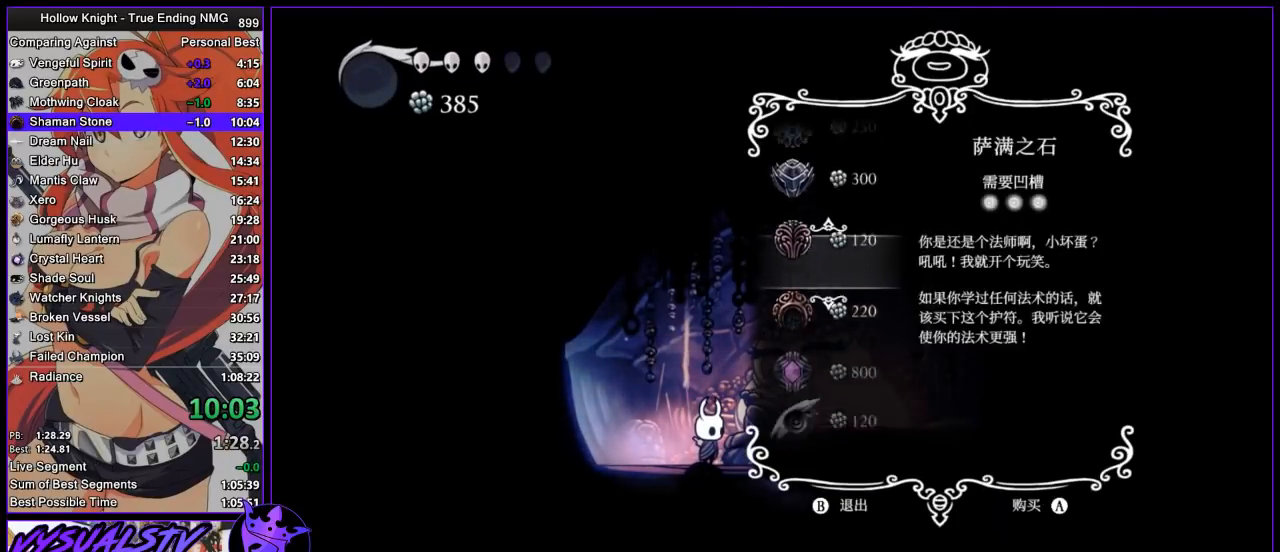
{"buttons": ["CROSS"], "left_stick": "center", "right_stick": "center", "events": [[100, "CROSS", "down"], [167, "CROSS", "up"], [200, "CROSS", "down"], [300, "CROSS", "up"], [367, "CROSS", "down"], [433, "CROSS", "up"], [467, "CROSS", "down"]]}
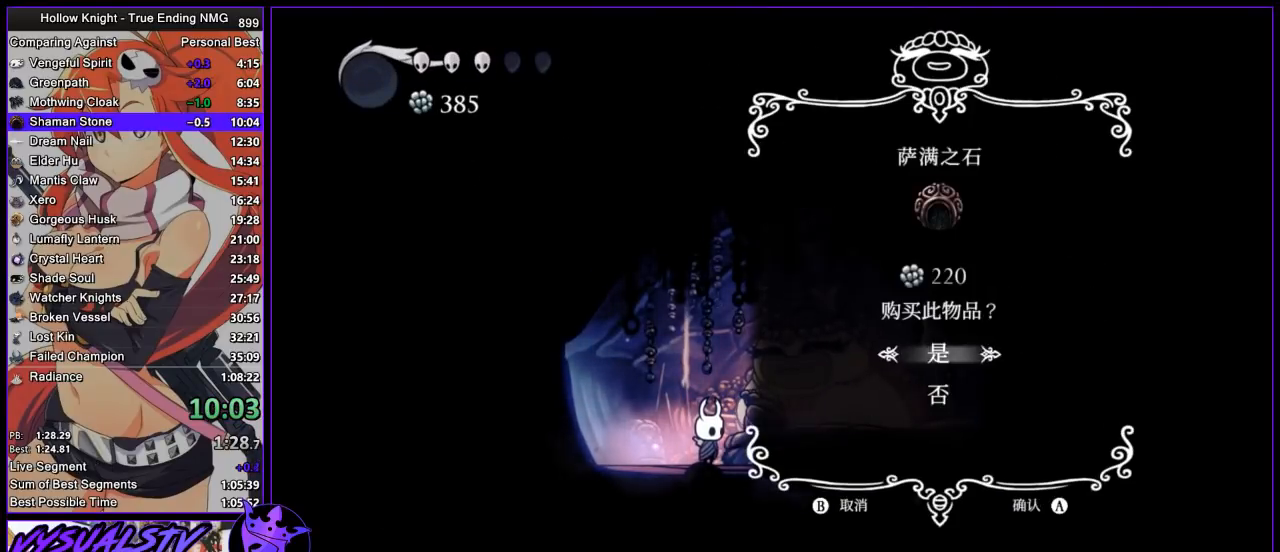
{"buttons": [], "left_stick": "center", "right_stick": "center", "events": [[67, "CROSS", "up"], [100, "CROSS", "down"], [200, "CROSS", "up"], [233, "CROSS", "down"], [333, "CROSS", "up"], [400, "CROSS", "down"], [433, "CROSS", "up"]]}